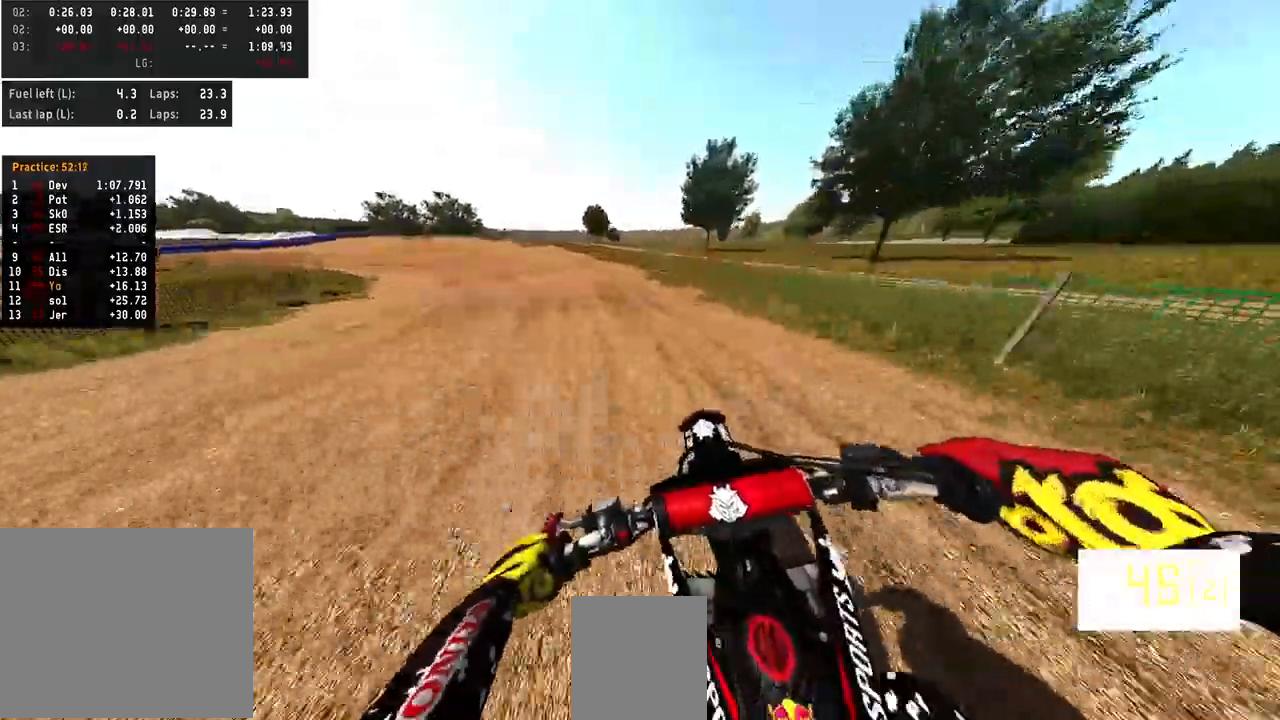
Gameplay with a controller (PlayStation layout); each line is a JSON object with the inputs held at the frame after it. "events" lists button and stick changes between this image and that frame as [ms after this image, input, new state], when the widget could be followed in between. Not read: R1.
{"buttons": ["R2"], "left_stick": "left", "right_stick": "center", "events": []}
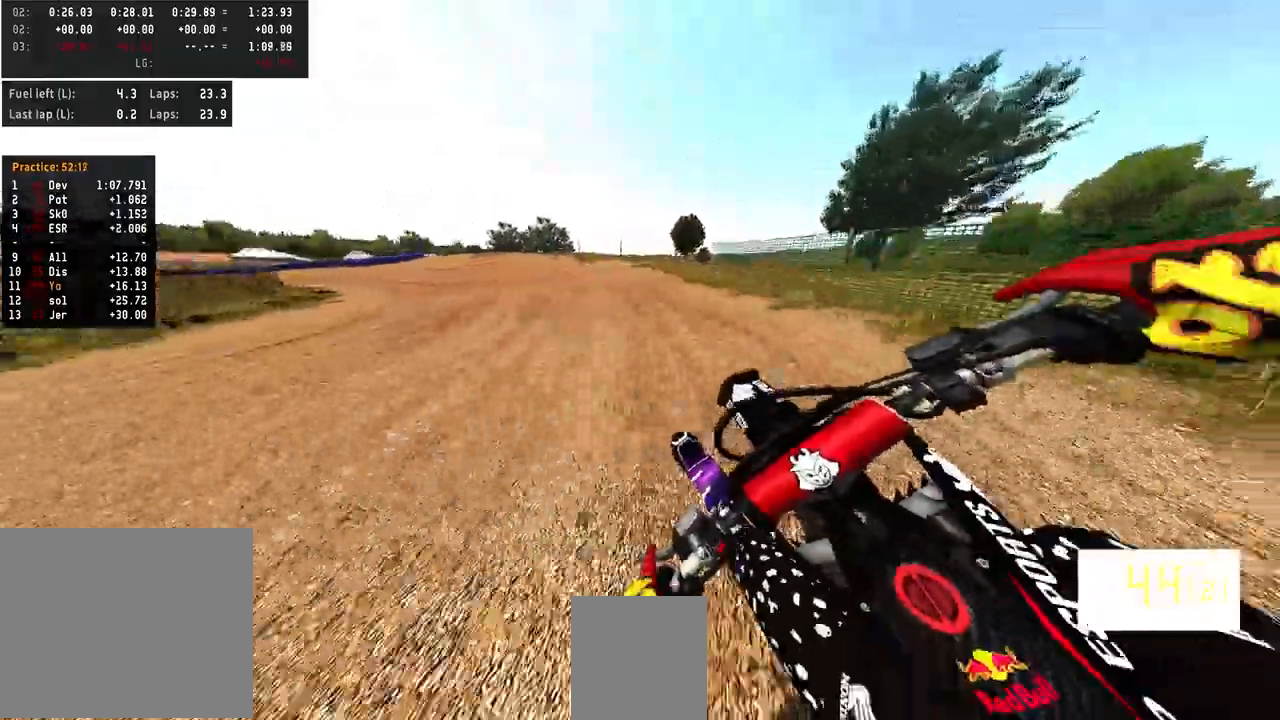
{"buttons": [], "left_stick": "left", "right_stick": "down-right", "events": [[267, "R2", "up"], [333, "right_stick", "down-right"]]}
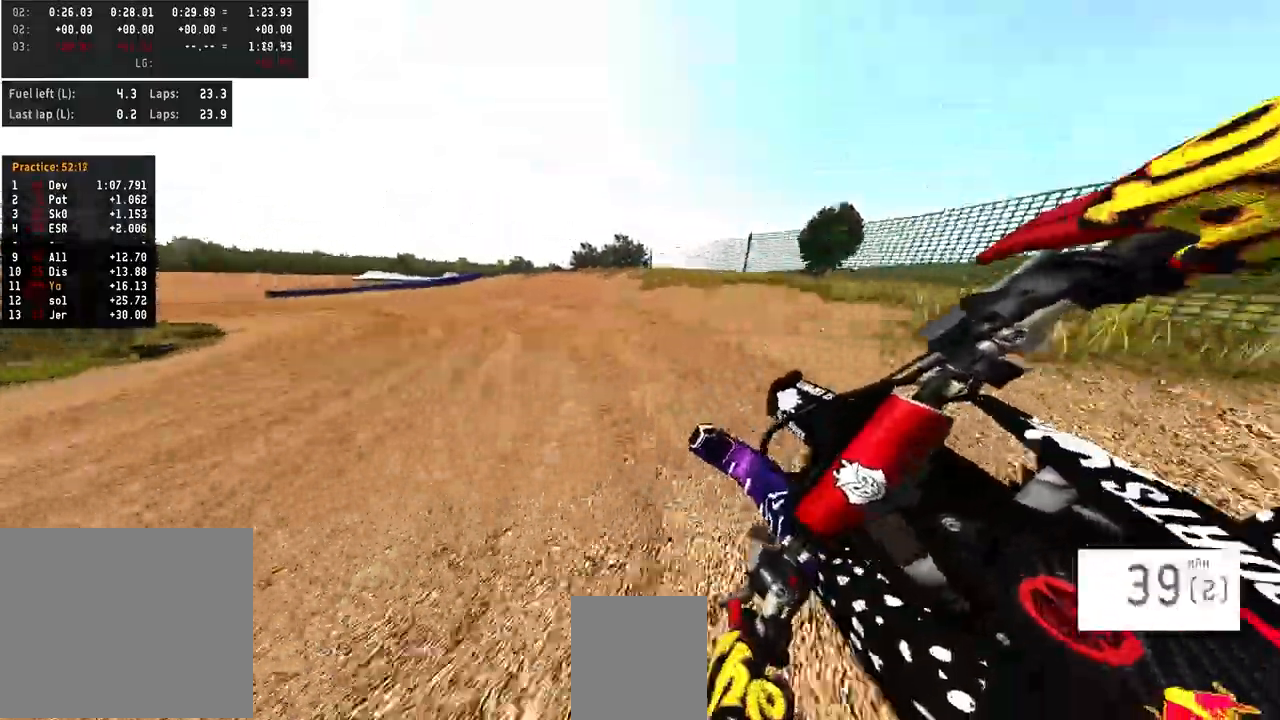
{"buttons": ["R2"], "left_stick": "left", "right_stick": "down-right", "events": [[200, "R2", "down"]]}
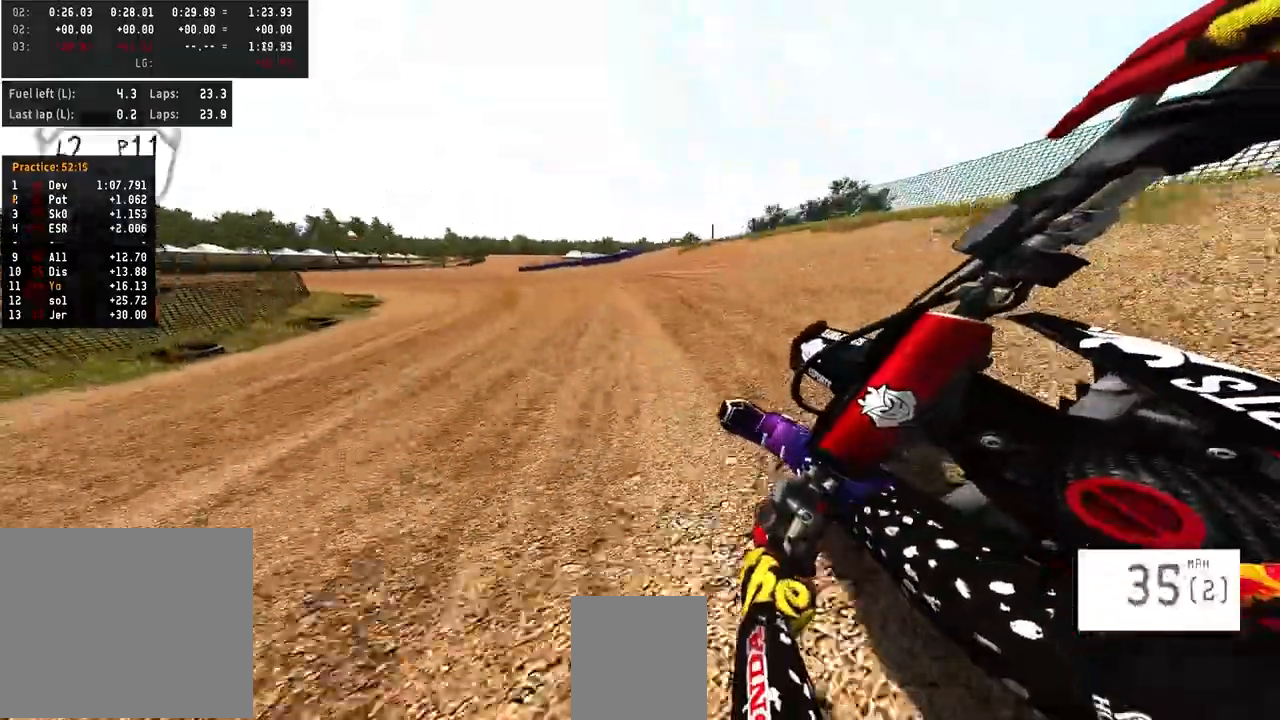
{"buttons": ["R2"], "left_stick": "left", "right_stick": "down-right", "events": []}
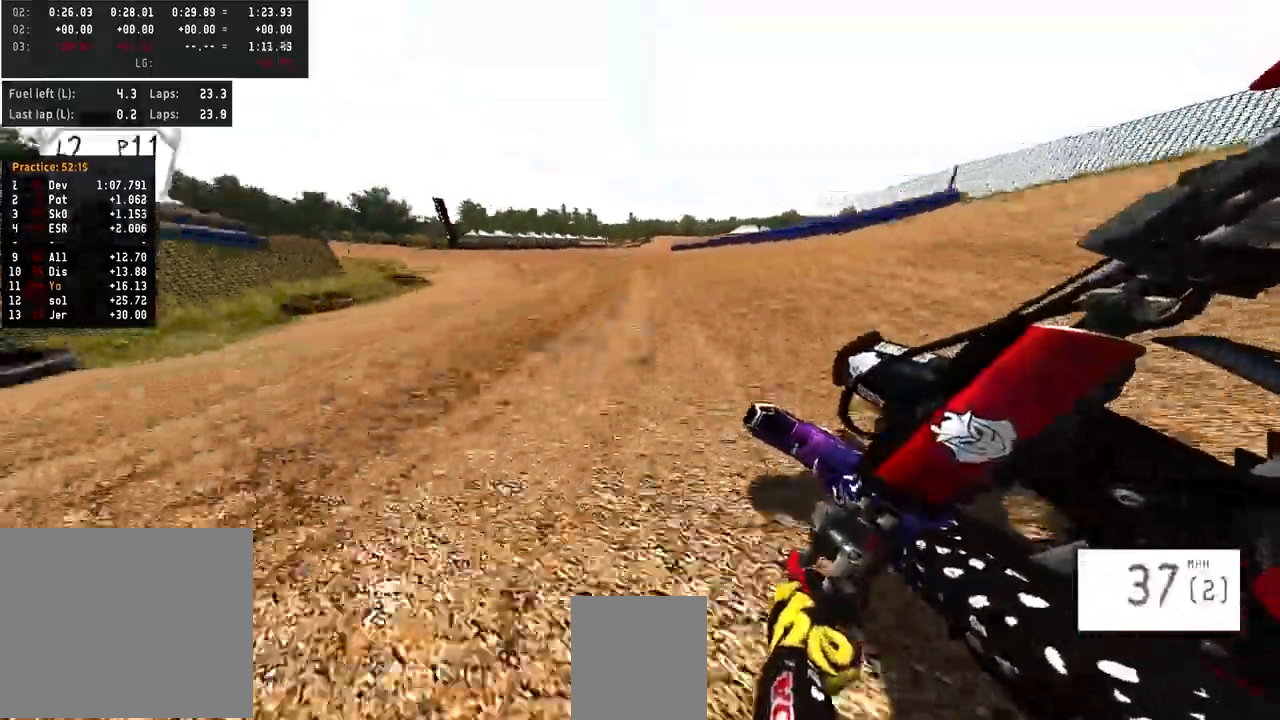
{"buttons": ["R2"], "left_stick": "left", "right_stick": "down-right", "events": []}
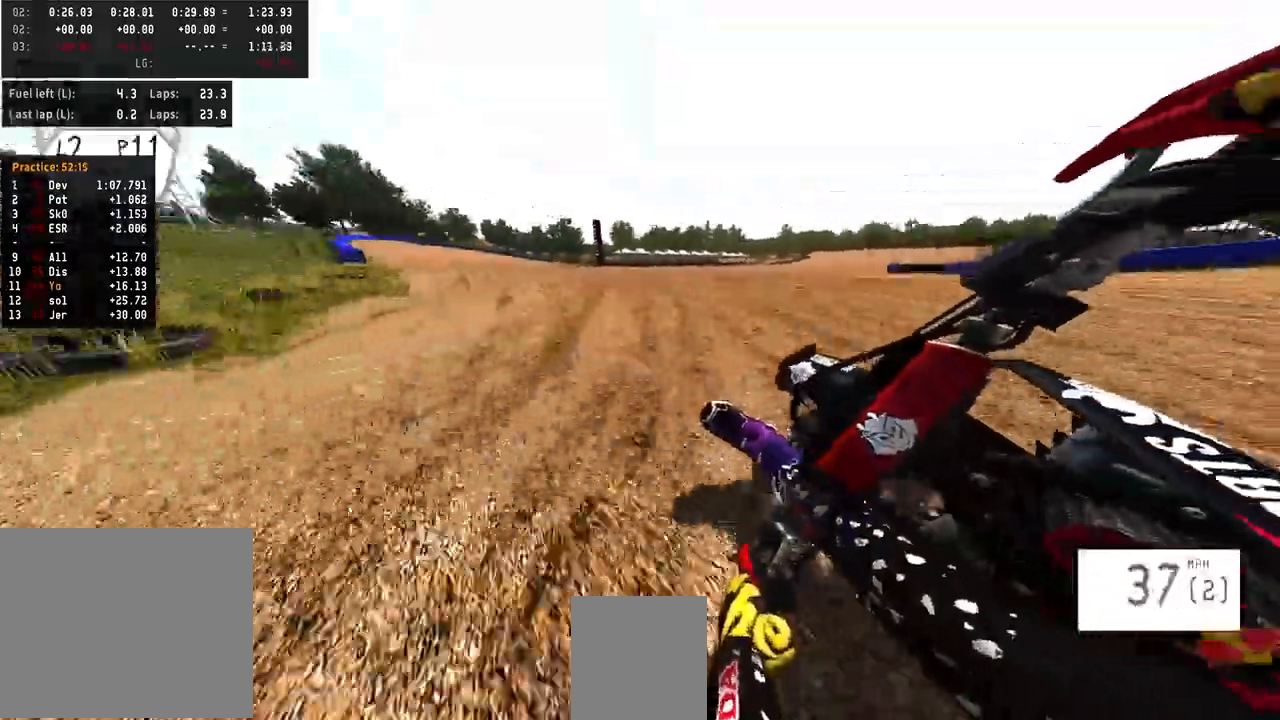
{"buttons": ["R2"], "left_stick": "left", "right_stick": "center", "events": [[167, "right_stick", "center"]]}
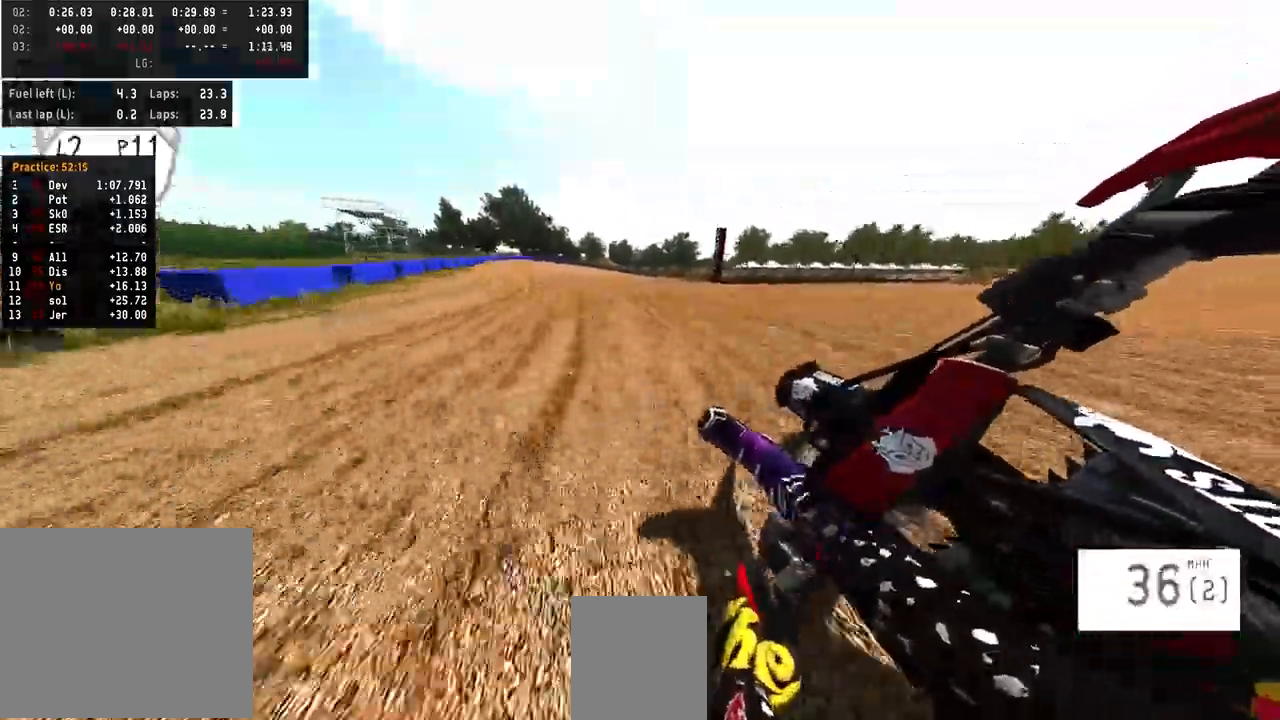
{"buttons": ["R2"], "left_stick": "left", "right_stick": "center", "events": []}
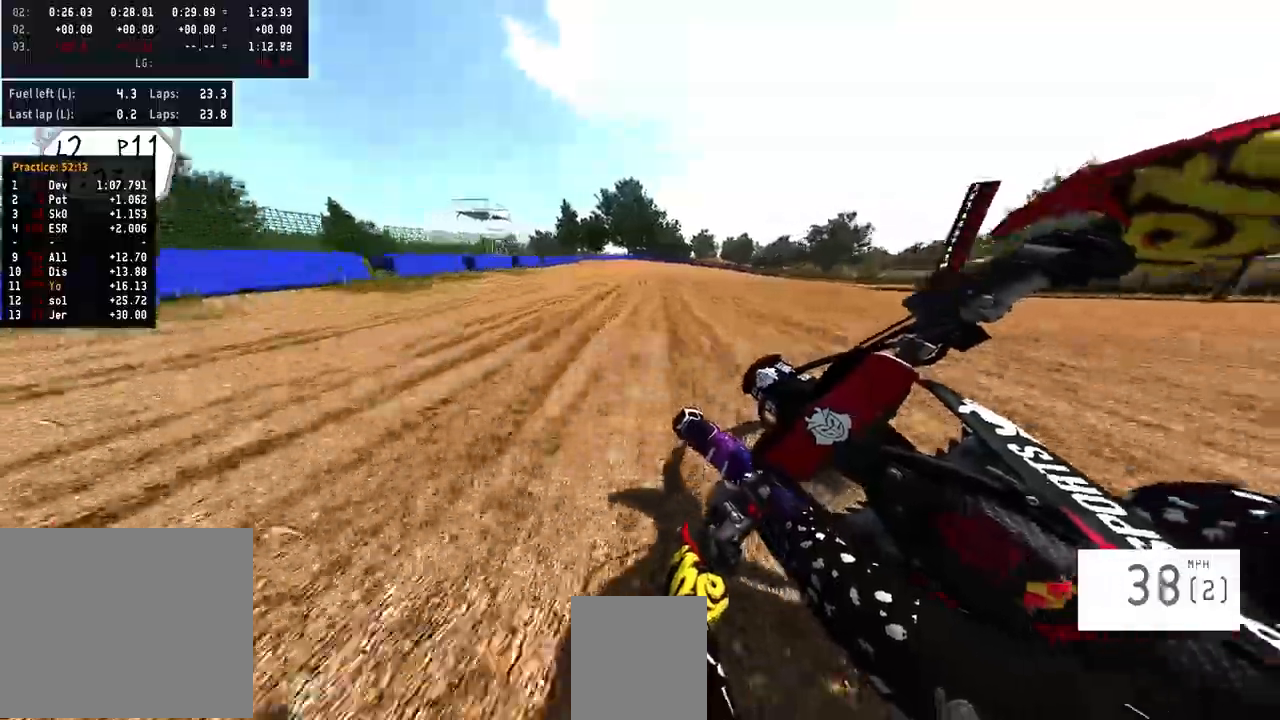
{"buttons": ["R2"], "left_stick": "center", "right_stick": "center", "events": [[33, "left_stick", "center"]]}
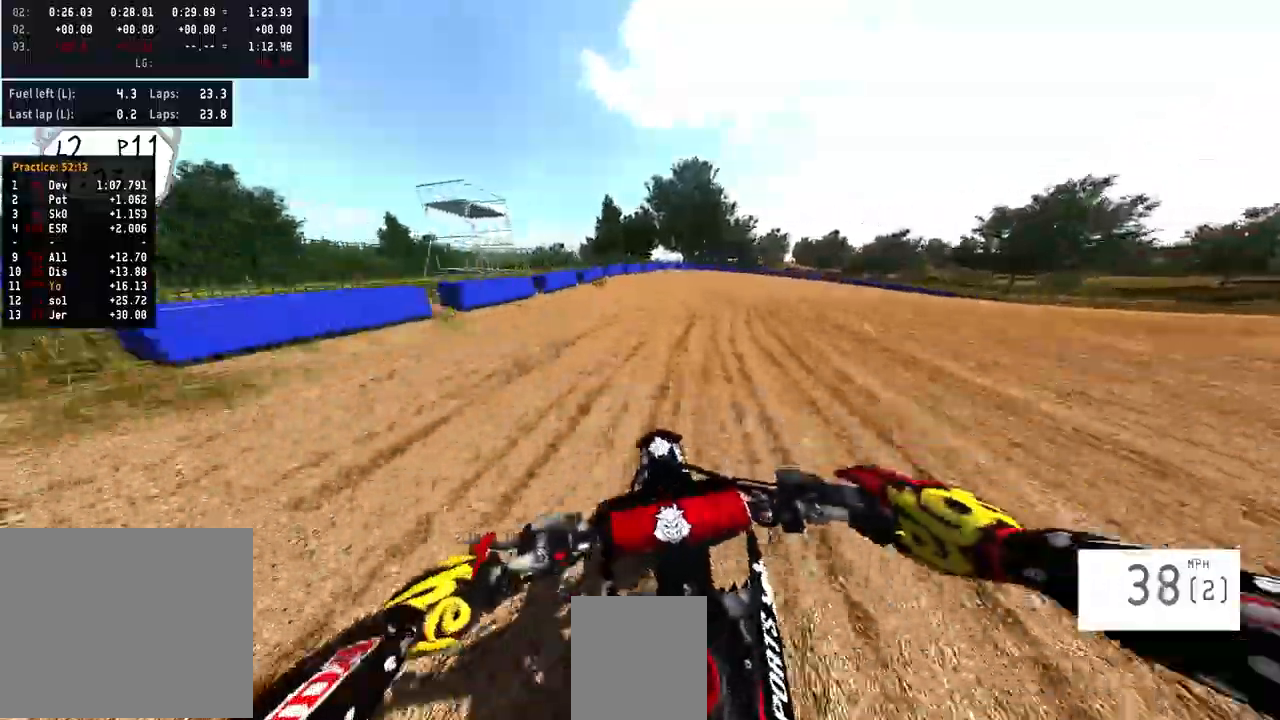
{"buttons": ["R2"], "left_stick": "center", "right_stick": "center", "events": []}
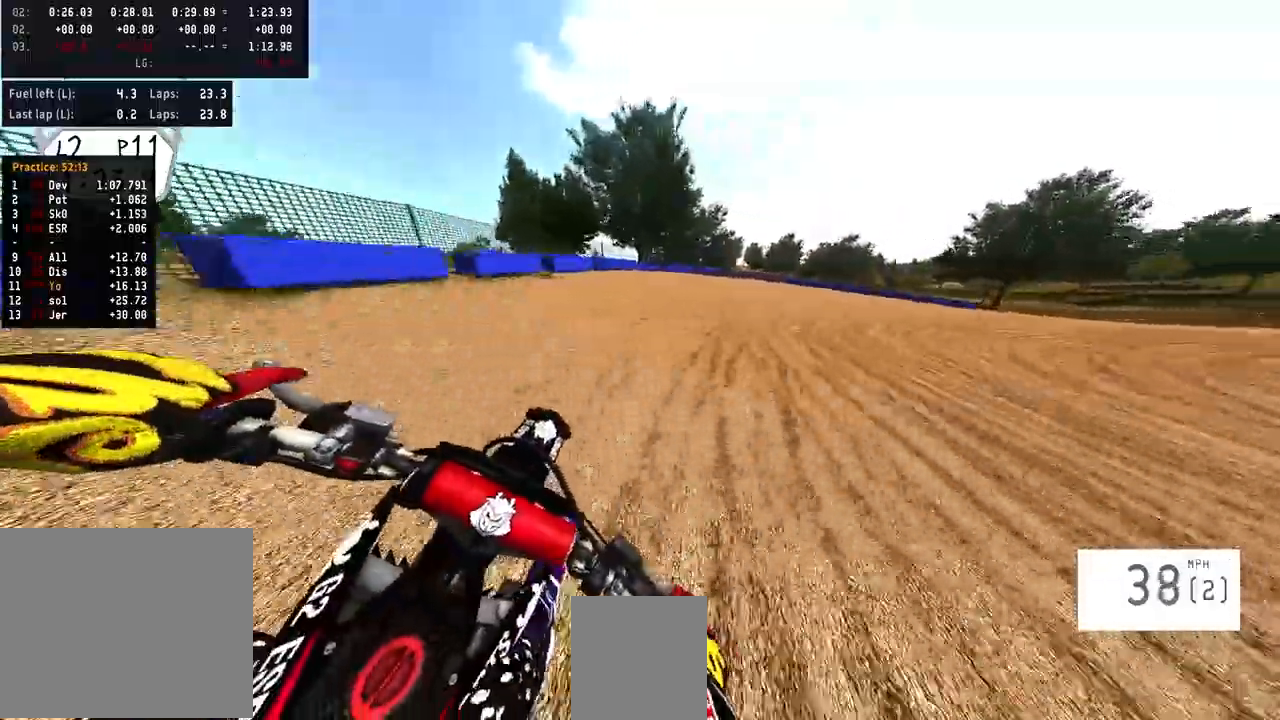
{"buttons": [], "left_stick": "right", "right_stick": "down-left", "events": [[67, "right_stick", "down-left"], [133, "left_stick", "right"], [333, "R2", "up"], [433, "R2", "down"], [500, "R2", "up"]]}
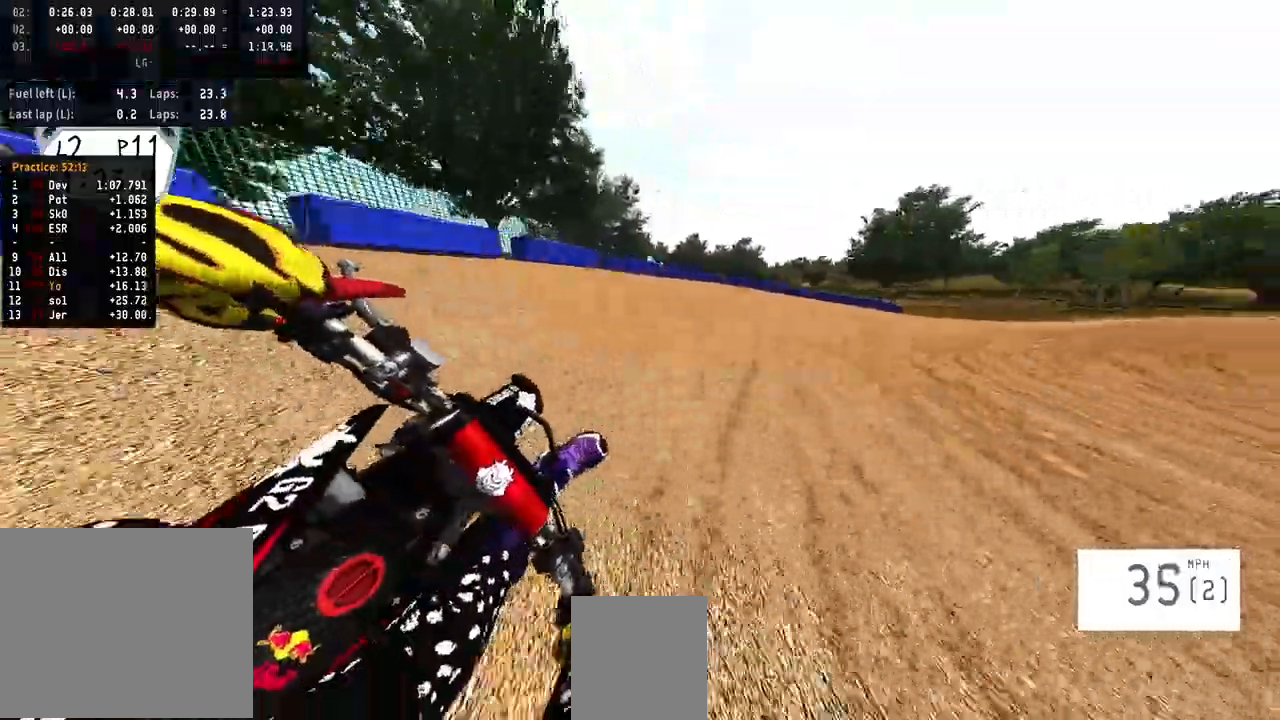
{"buttons": ["R2"], "left_stick": "right", "right_stick": "down-left", "events": [[67, "R2", "down"]]}
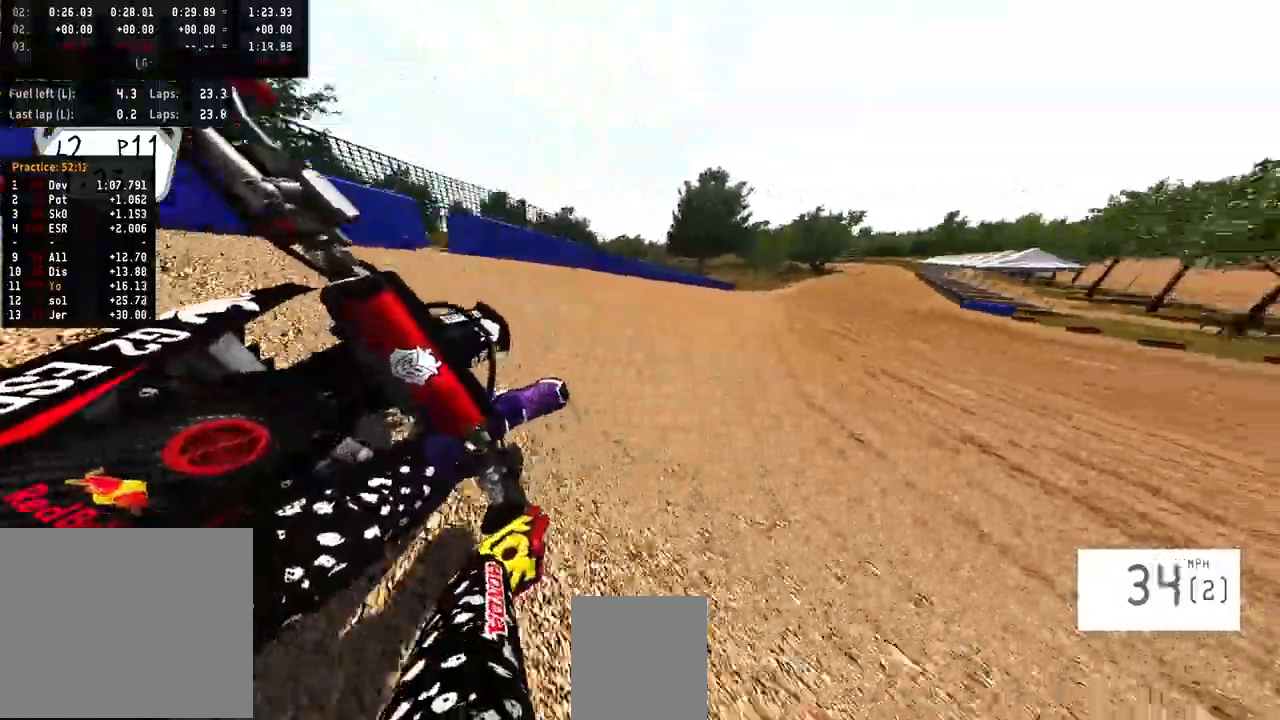
{"buttons": ["R2"], "left_stick": "right", "right_stick": "down-left", "events": []}
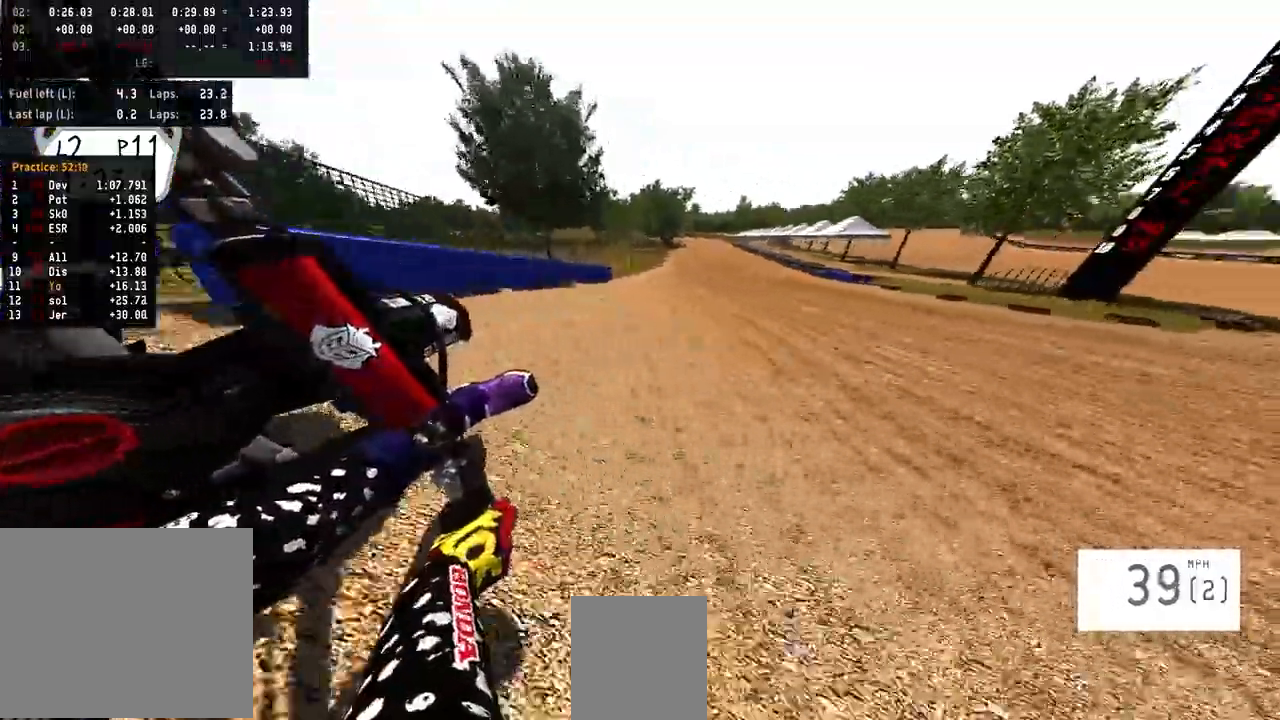
{"buttons": ["R2"], "left_stick": "center", "right_stick": "down-left", "events": [[100, "left_stick", "center"]]}
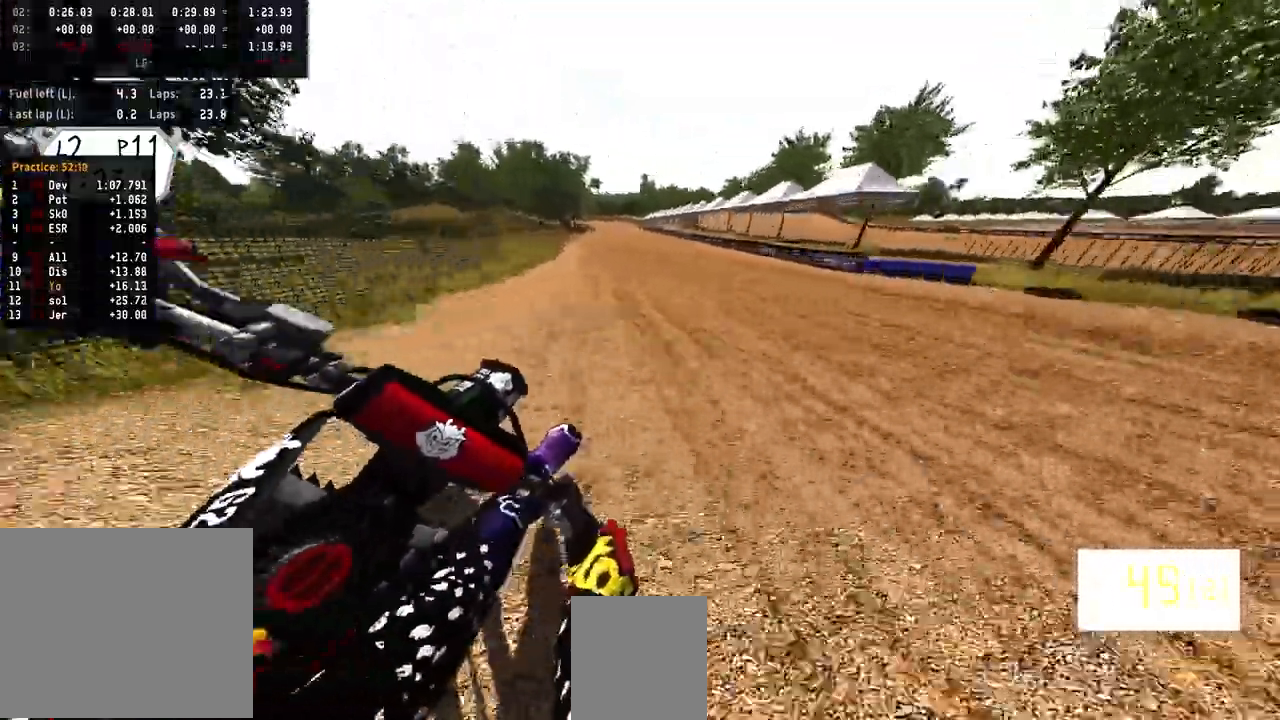
{"buttons": ["R2"], "left_stick": "center", "right_stick": "center", "events": [[100, "right_stick", "center"], [167, "right_stick", "left"], [433, "right_stick", "center"]]}
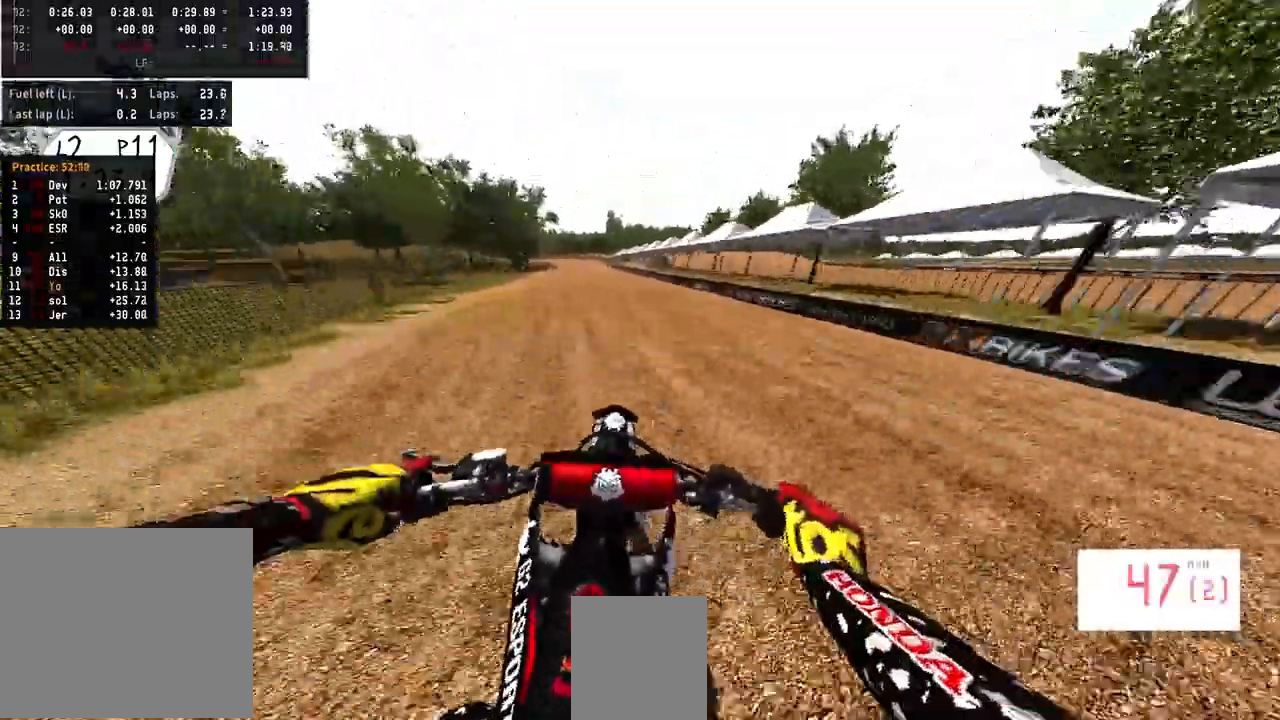
{"buttons": ["R2"], "left_stick": "center", "right_stick": "center", "events": [[167, "right_stick", "left"], [267, "TRIANGLE", "down"], [300, "right_stick", "center"], [367, "TRIANGLE", "up"]]}
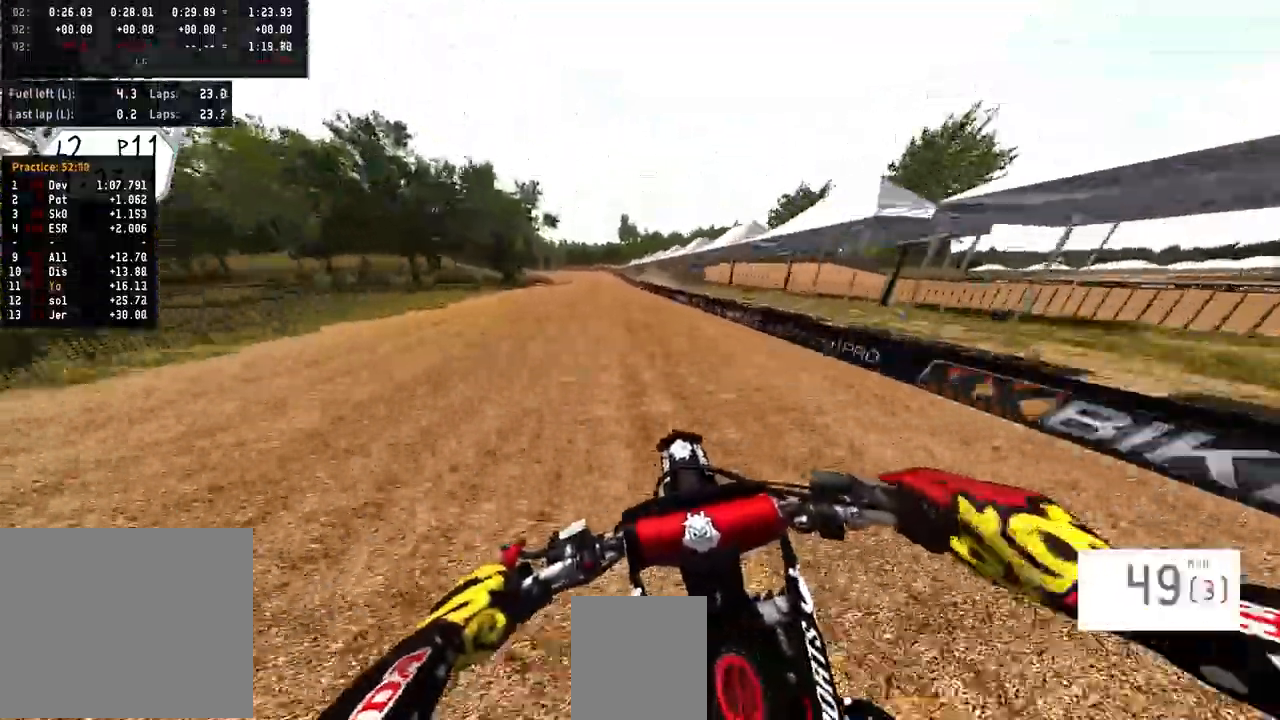
{"buttons": ["R2"], "left_stick": "center", "right_stick": "center", "events": []}
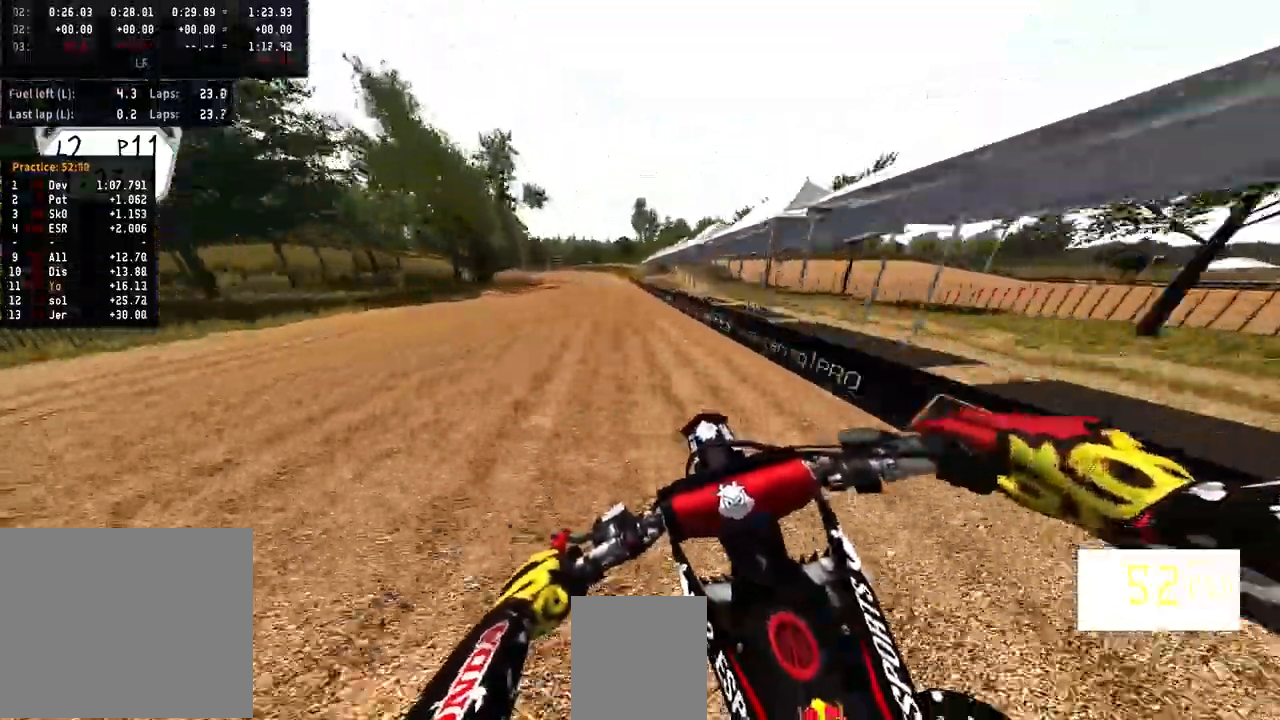
{"buttons": [], "left_stick": "left", "right_stick": "center"}
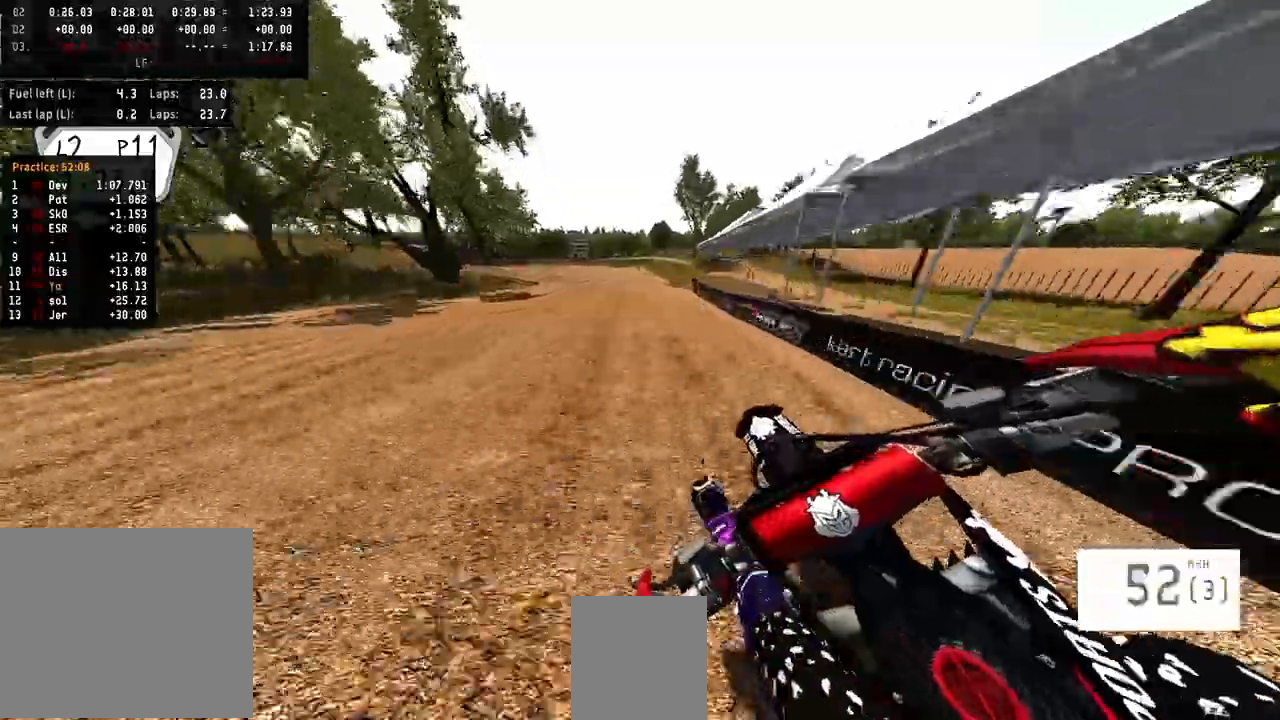
{"buttons": ["CROSS", "R2"], "left_stick": "left", "right_stick": "center", "events": [[67, "R2", "down"], [500, "CROSS", "down"]]}
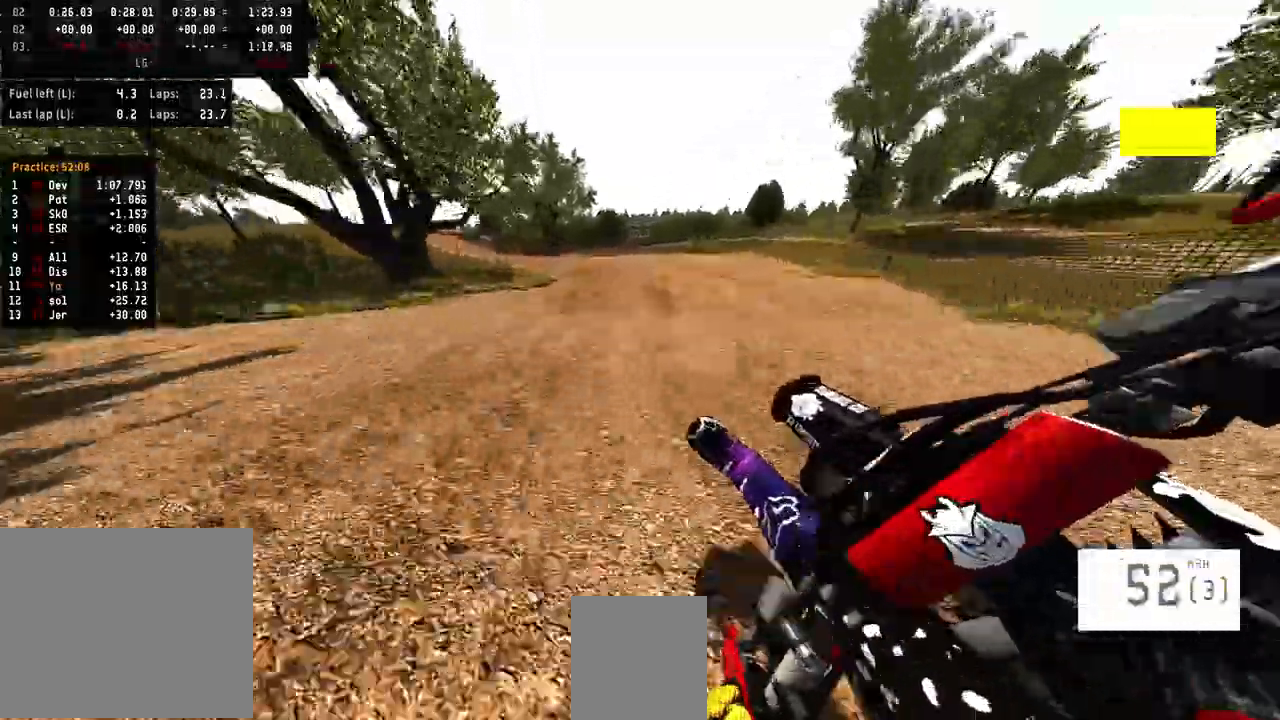
{"buttons": ["R2"], "left_stick": "left", "right_stick": "center", "events": [[500, "CROSS", "up"]]}
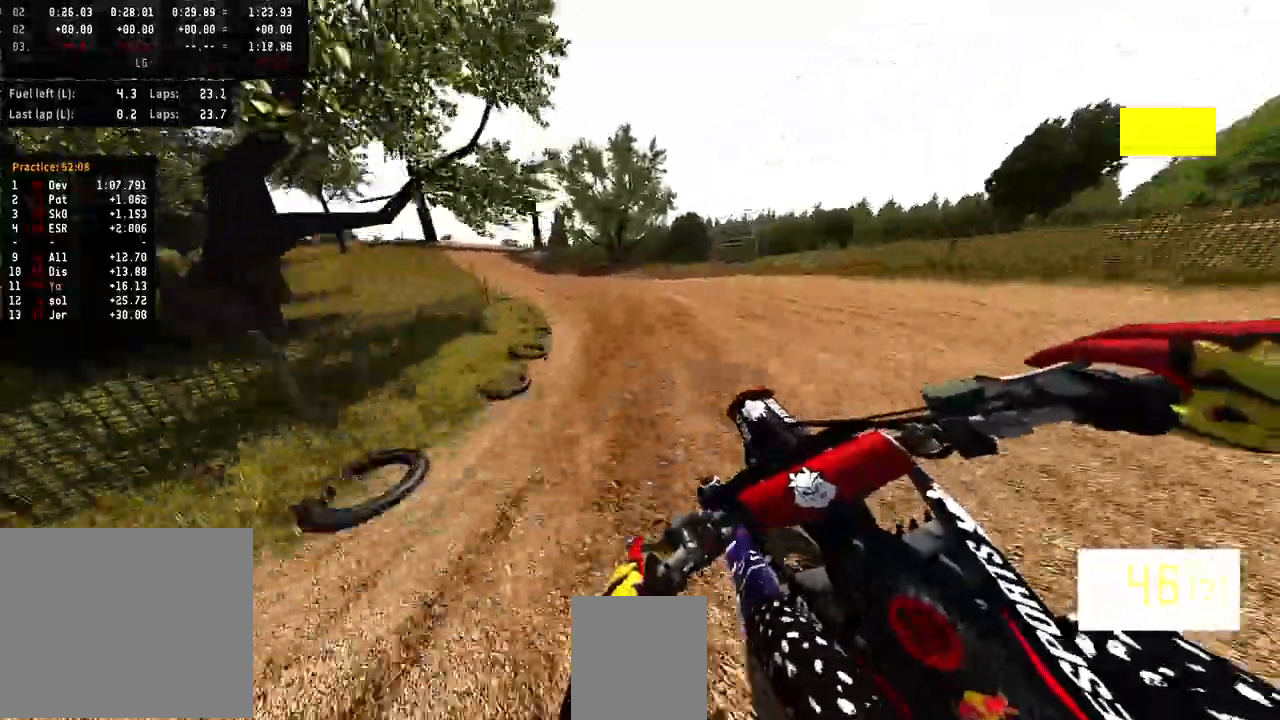
{"buttons": ["CROSS"], "left_stick": "left", "right_stick": "center", "events": [[200, "R2", "up"], [500, "CROSS", "down"]]}